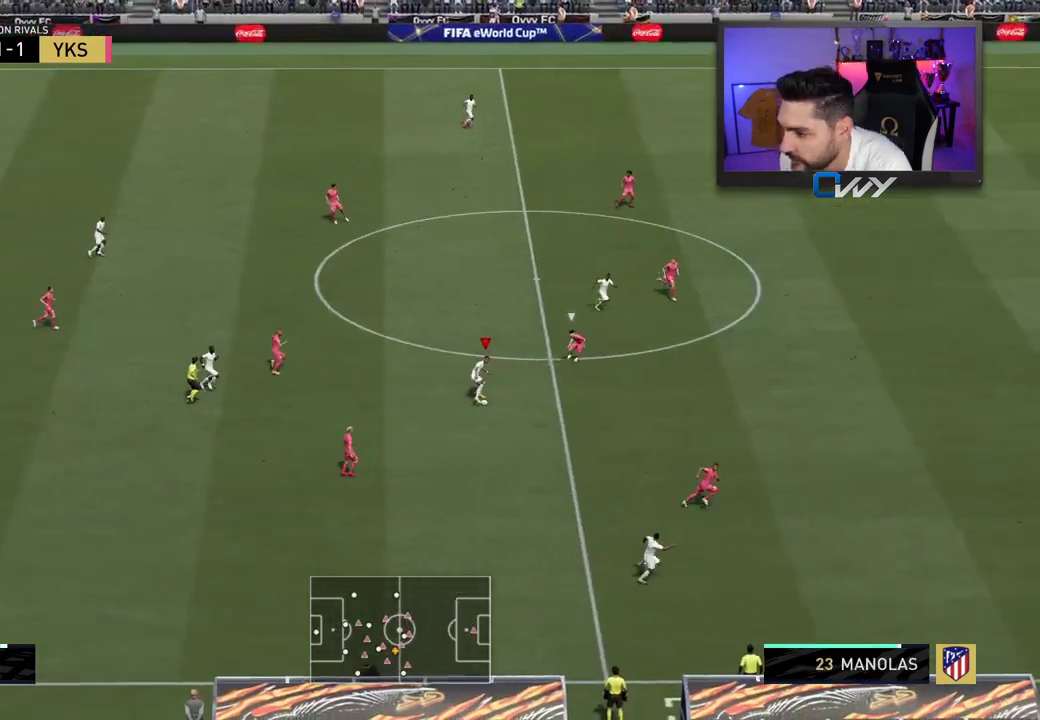
Gameplay with a controller (PlayStation layout); each line is a JSON object with the inputs held at the frame after it. "events" lists button and stick changes between this image and that frame as [ms after this image, input, new state], when the widget could be followed in between.
{"buttons": ["R2"], "left_stick": "up", "right_stick": "center", "events": [[200, "right_stick", "up"], [367, "right_stick", "right"], [450, "right_stick", "center"], [483, "R2", "down"]]}
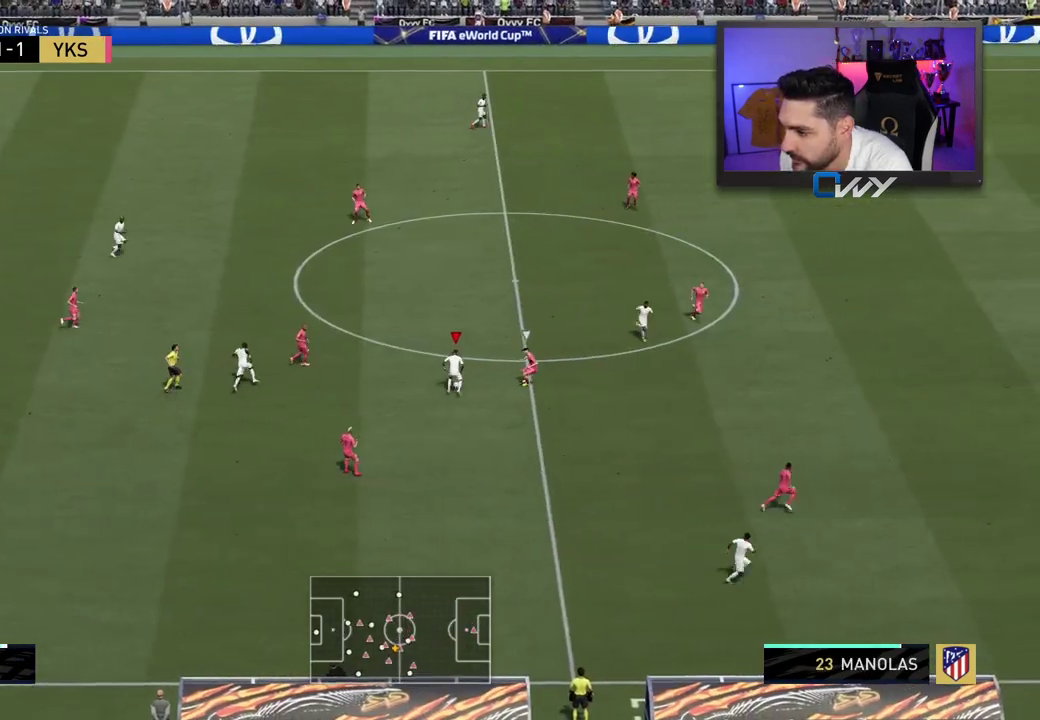
{"buttons": ["R2"], "left_stick": "up", "right_stick": "center", "events": [[183, "L3", "down"], [267, "L3", "up"]]}
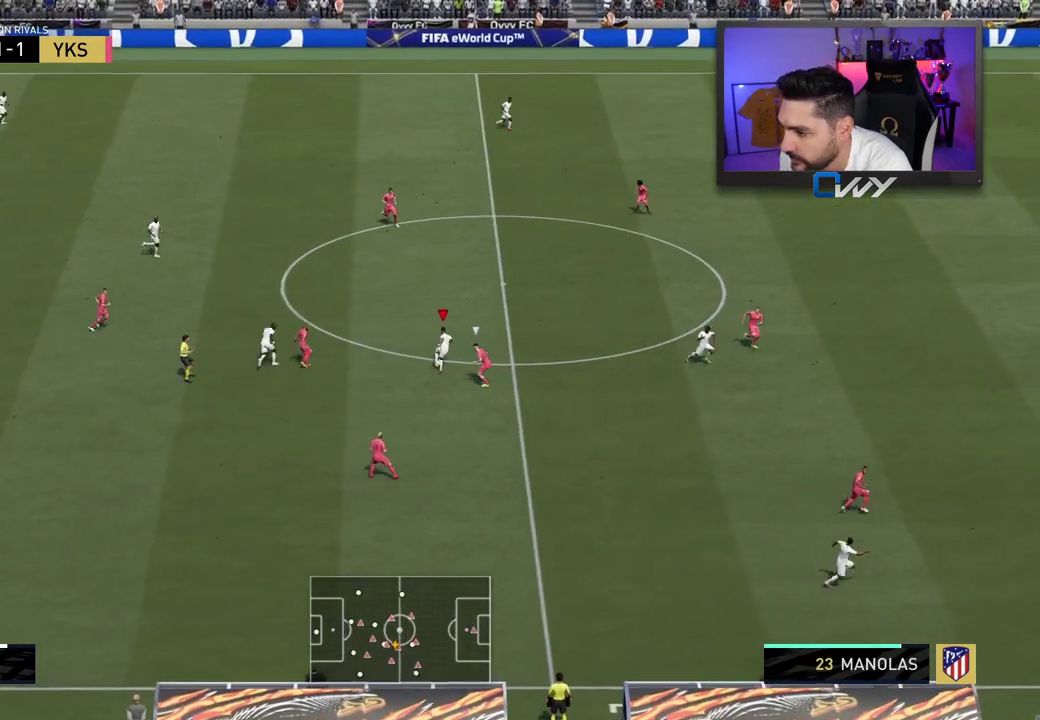
{"buttons": ["CROSS", "SQUARE", "R2"], "left_stick": "up-right", "right_stick": "center", "events": [[300, "left_stick", "up-right"], [317, "SQUARE", "down"], [333, "CROSS", "down"]]}
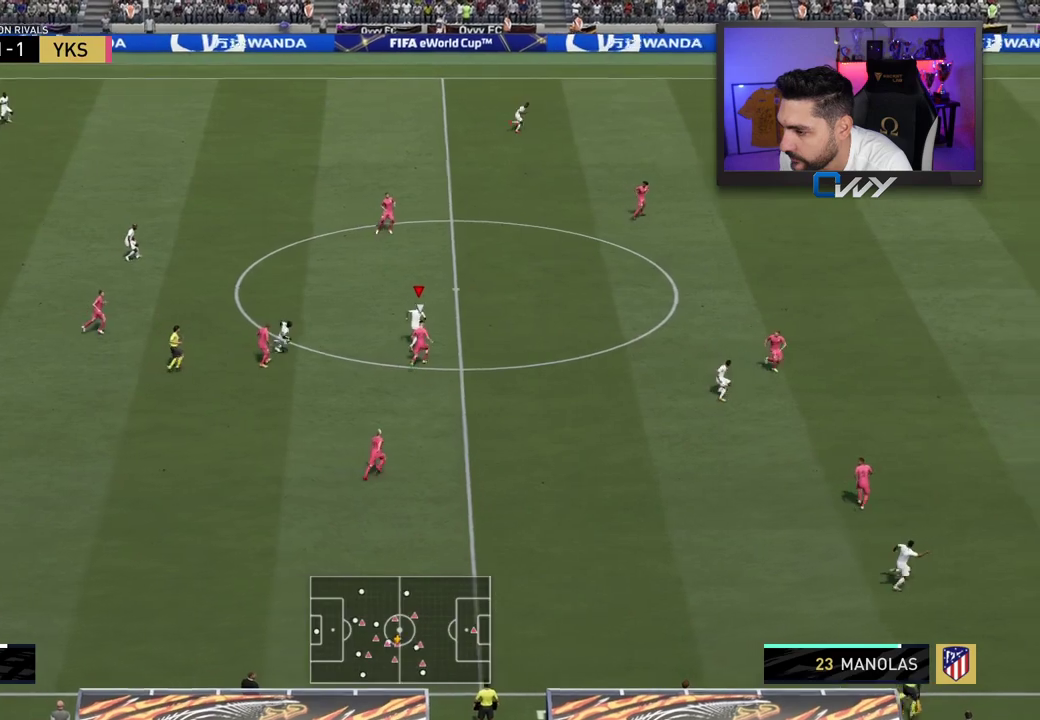
{"buttons": ["R2"], "left_stick": "up-right", "right_stick": "center", "events": [[17, "CROSS", "up"], [17, "SQUARE", "up"]]}
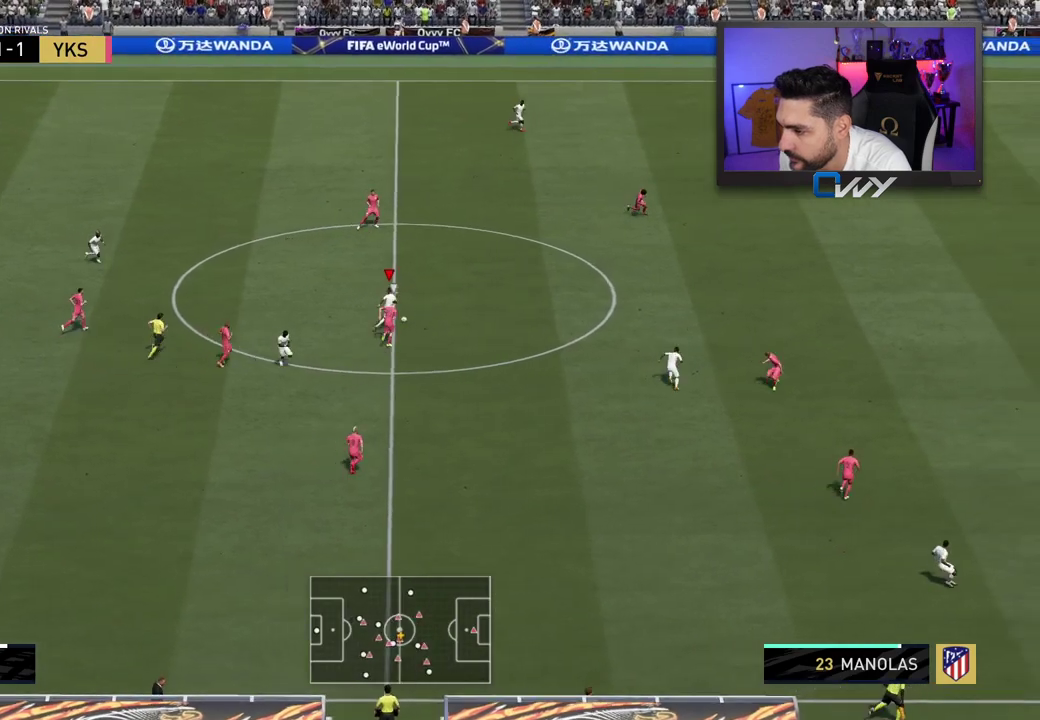
{"buttons": ["TRIANGLE", "R2", "L3"], "left_stick": "up-right", "right_stick": "center", "events": [[417, "L3", "down"], [433, "TRIANGLE", "down"]]}
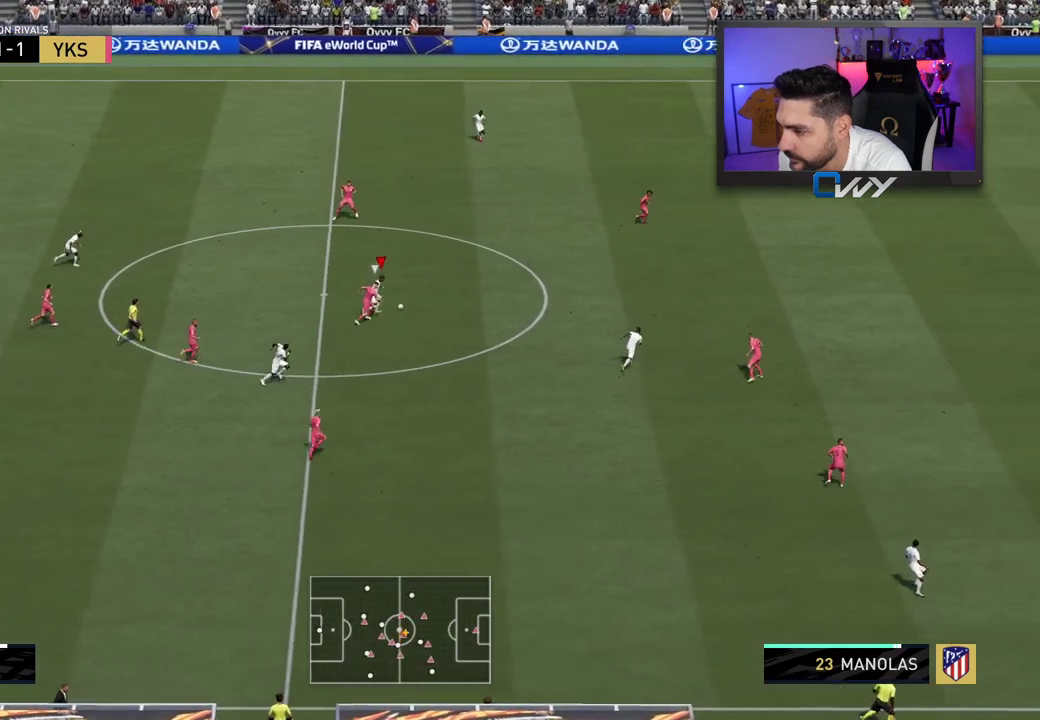
{"buttons": ["R2", "L3"], "left_stick": "up-right", "right_stick": "center", "events": [[67, "TRIANGLE", "up"]]}
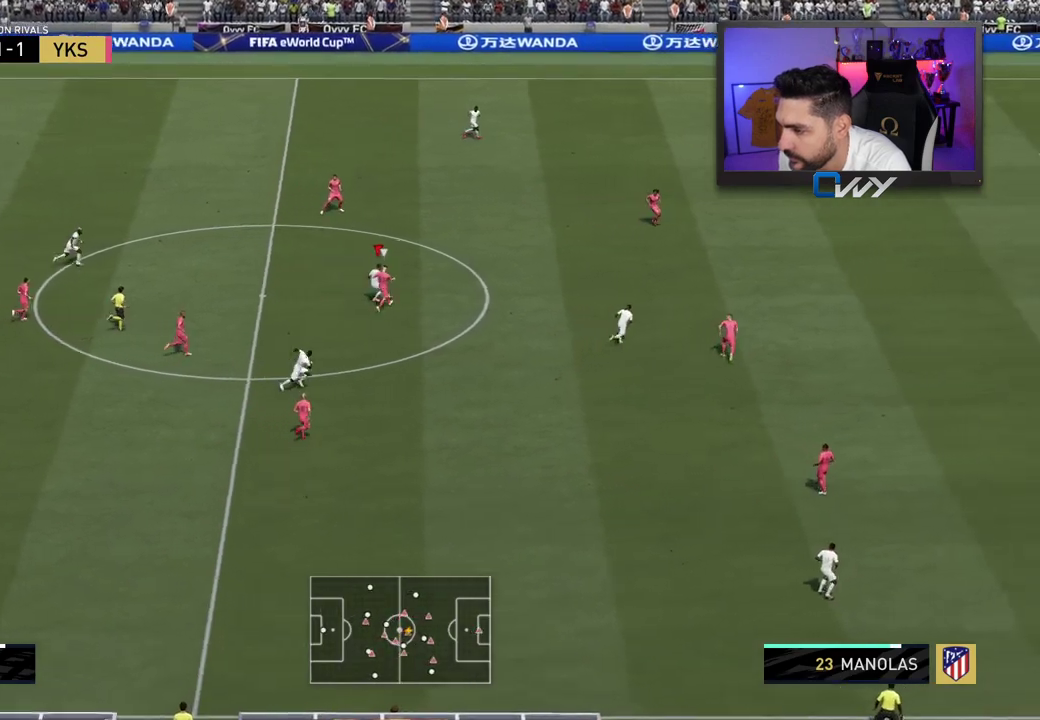
{"buttons": ["R2"], "left_stick": "up", "right_stick": "center", "events": [[317, "L3", "up"], [450, "left_stick", "up"]]}
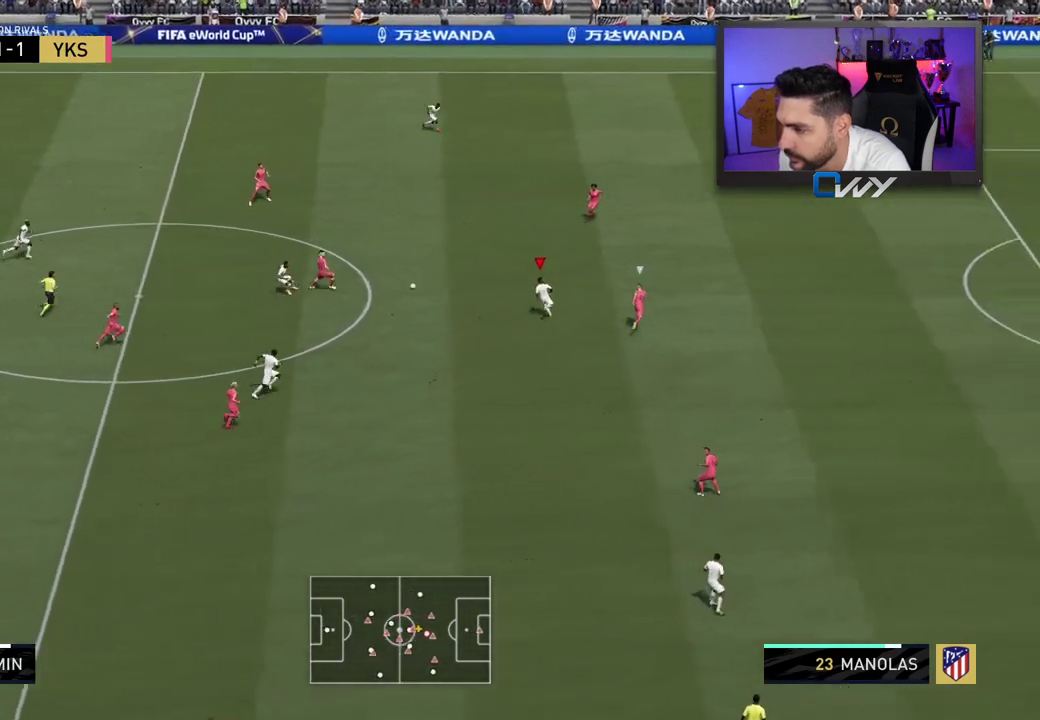
{"buttons": [], "left_stick": "down", "right_stick": "center", "events": [[33, "R2", "up"], [67, "left_stick", "up-left"], [233, "left_stick", "down"]]}
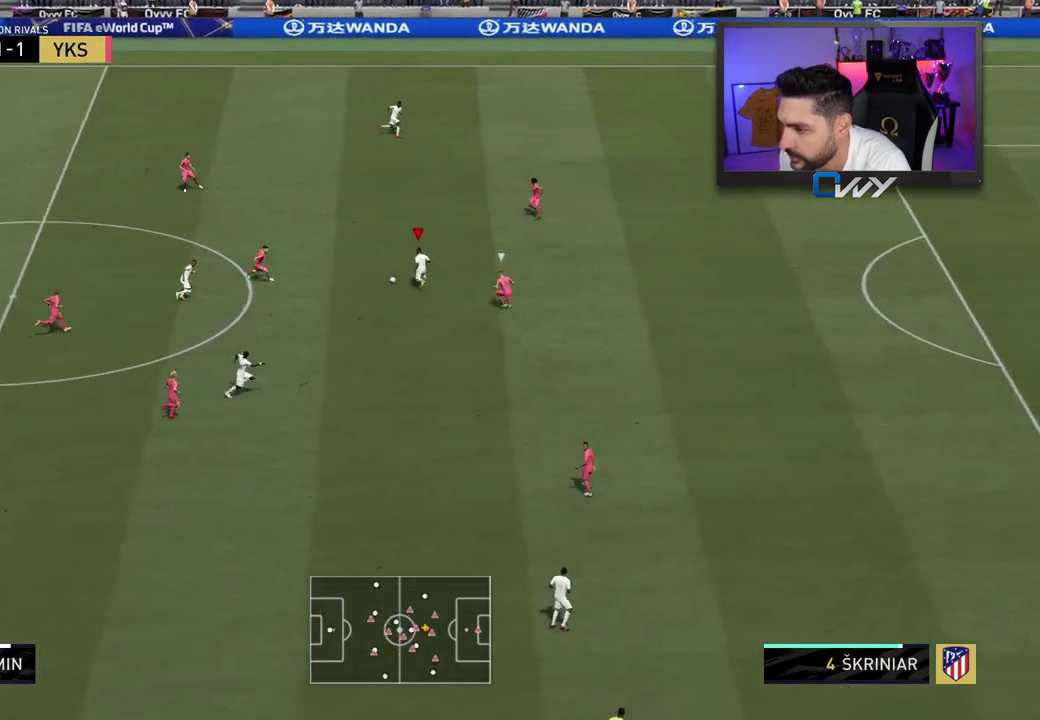
{"buttons": [], "left_stick": "up", "right_stick": "center", "events": [[50, "L1", "down"], [100, "L1", "up"], [100, "left_stick", "up"]]}
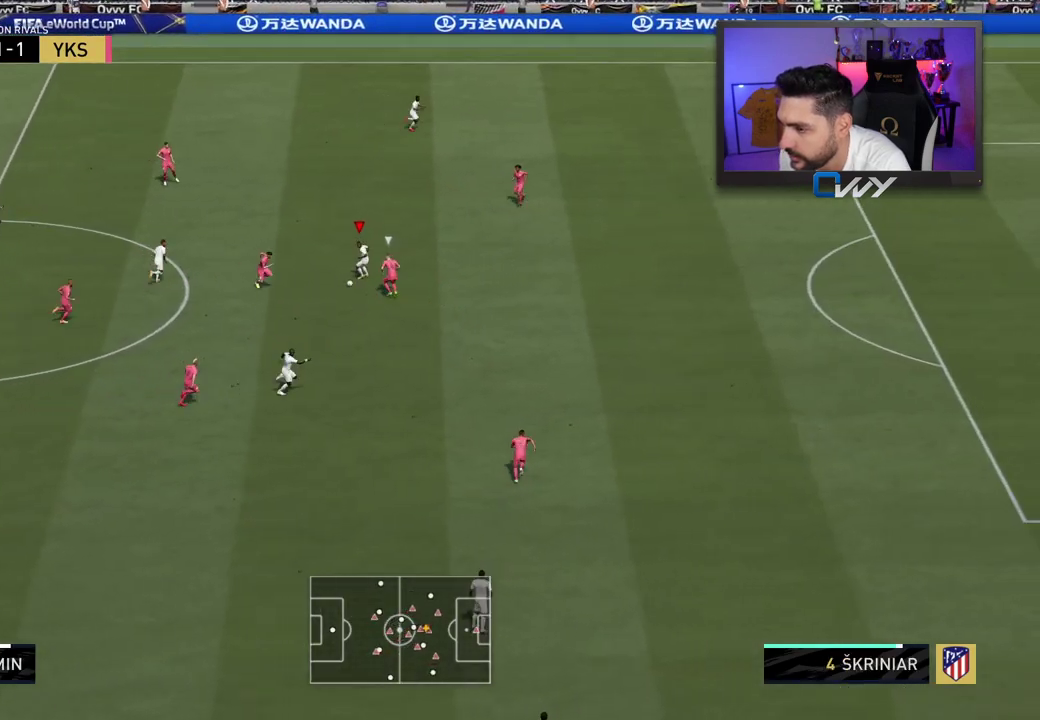
{"buttons": [], "left_stick": "up", "right_stick": "center", "events": []}
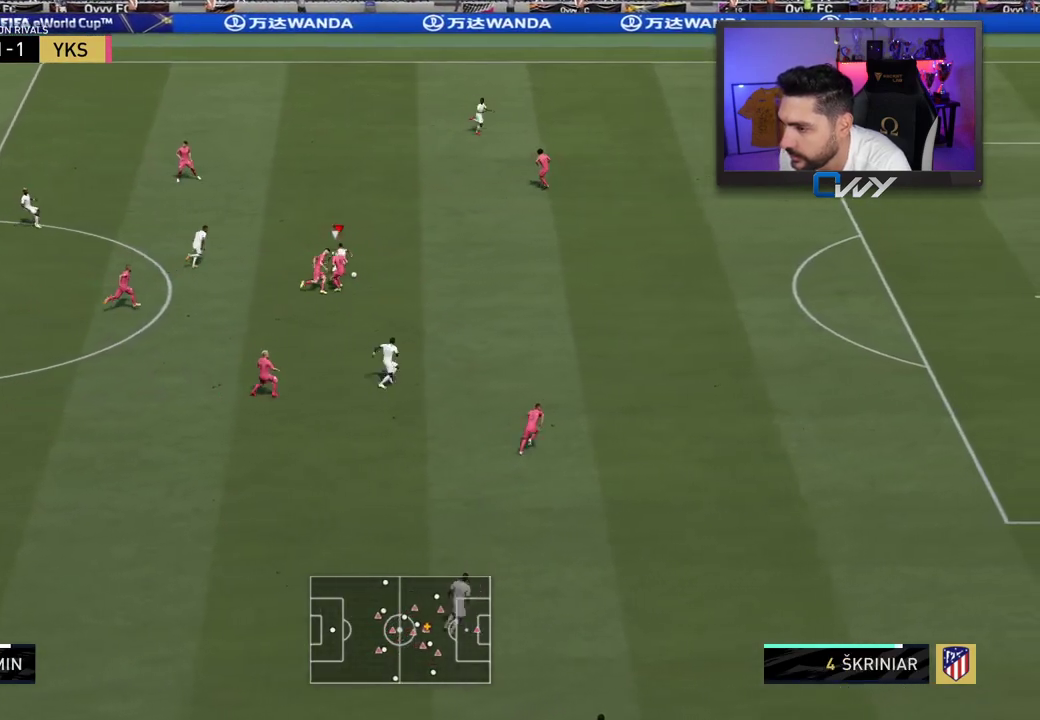
{"buttons": ["L3"], "left_stick": "right", "right_stick": "center", "events": [[83, "left_stick", "up-right"], [200, "TRIANGLE", "down"], [233, "left_stick", "right"], [317, "TRIANGLE", "up"], [433, "L3", "down"]]}